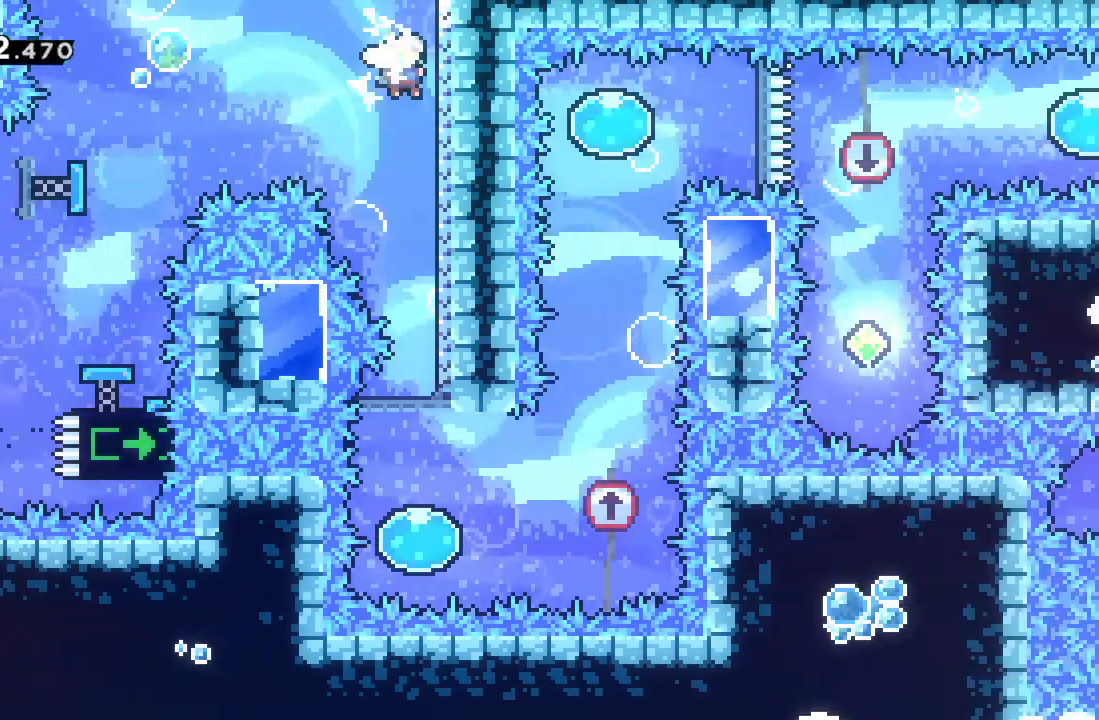
Gameplay with a controller (Xbox layout); each line is a JSON object with the inputs held at the frame after it. "events" lists button and stick changes between this image and that frame as [ms after this image, input, new state], when the widget could be followed in between. Not read: L3 R3 right_stick.
{"buttons": [], "left_stick": "center", "events": [[33, "R2", "down"], [467, "R2", "up"]]}
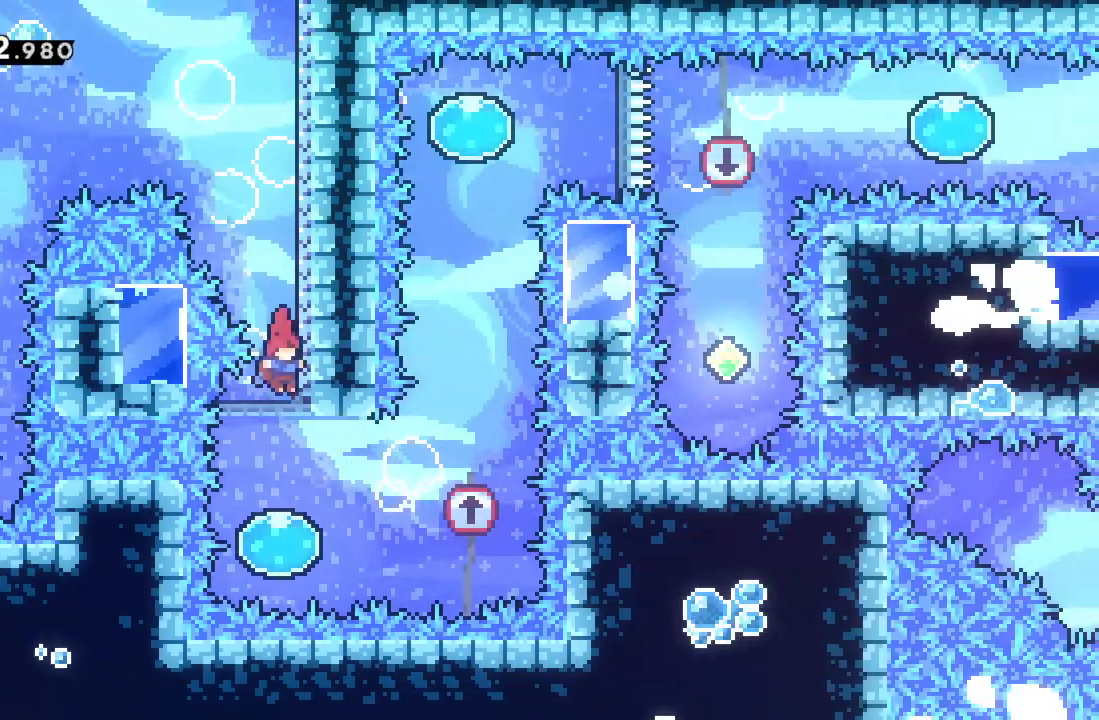
{"buttons": ["R2"], "left_stick": "right", "events": [[133, "left_stick", "right"], [267, "R2", "down"]]}
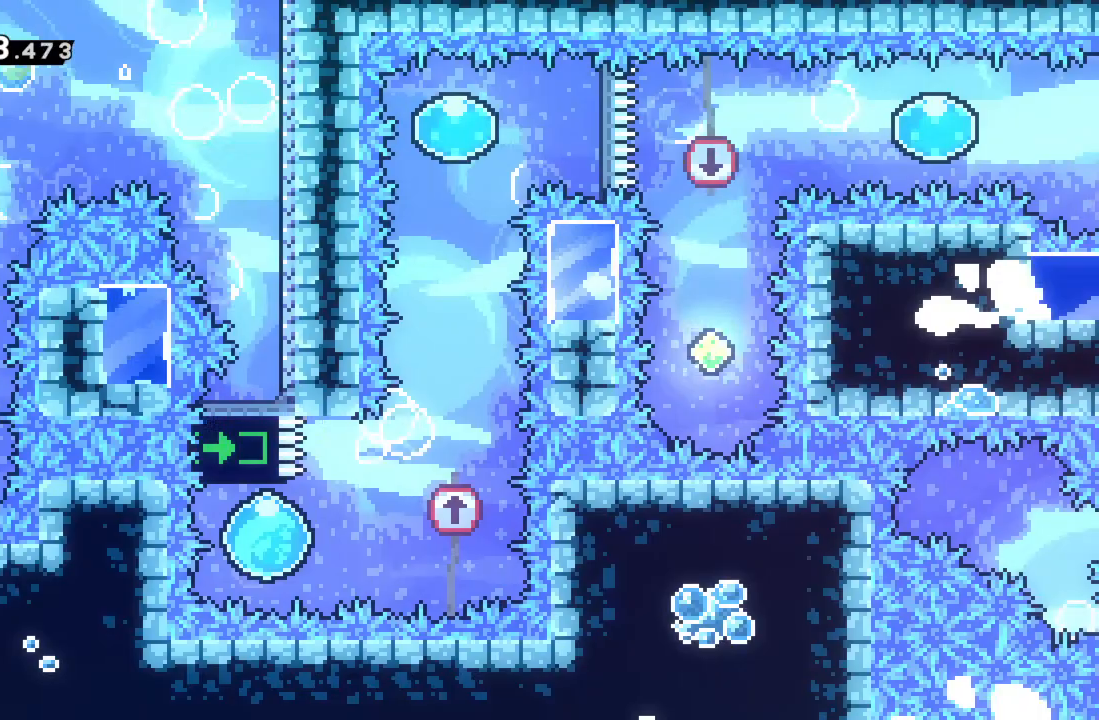
{"buttons": ["R2"], "left_stick": "up", "events": [[50, "left_stick", "up-right"], [150, "left_stick", "up"], [250, "X", "down"], [450, "X", "up"]]}
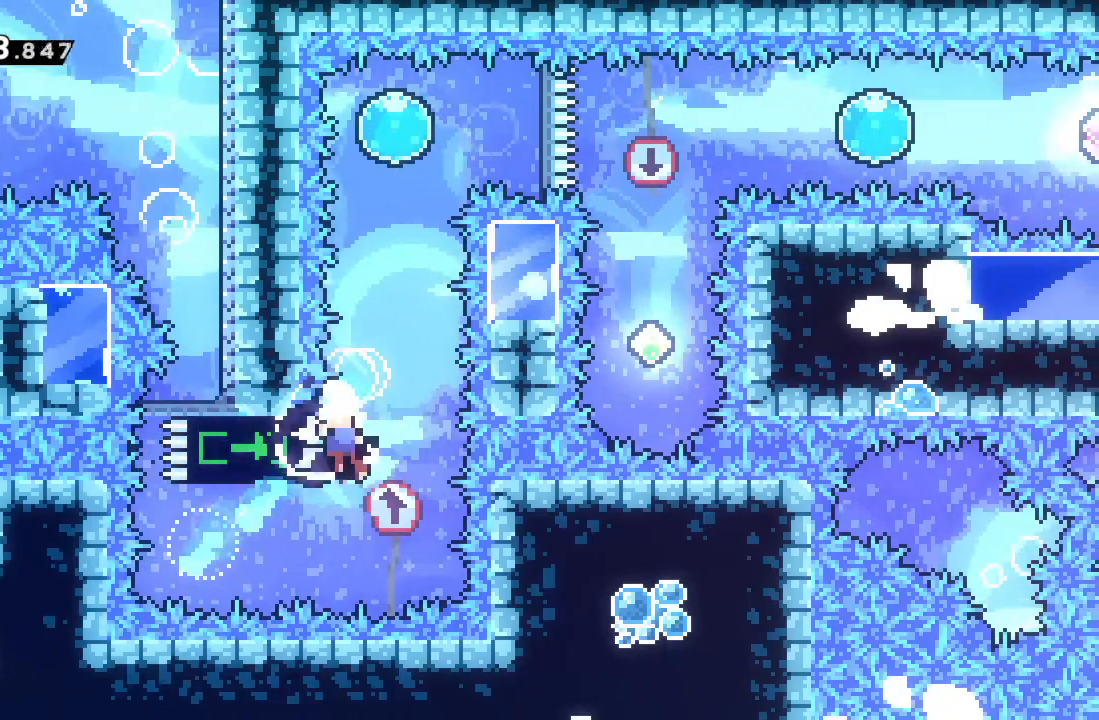
{"buttons": ["A"], "left_stick": "center", "events": [[183, "left_stick", "up-right"], [250, "R2", "up"], [283, "left_stick", "center"], [450, "A", "down"]]}
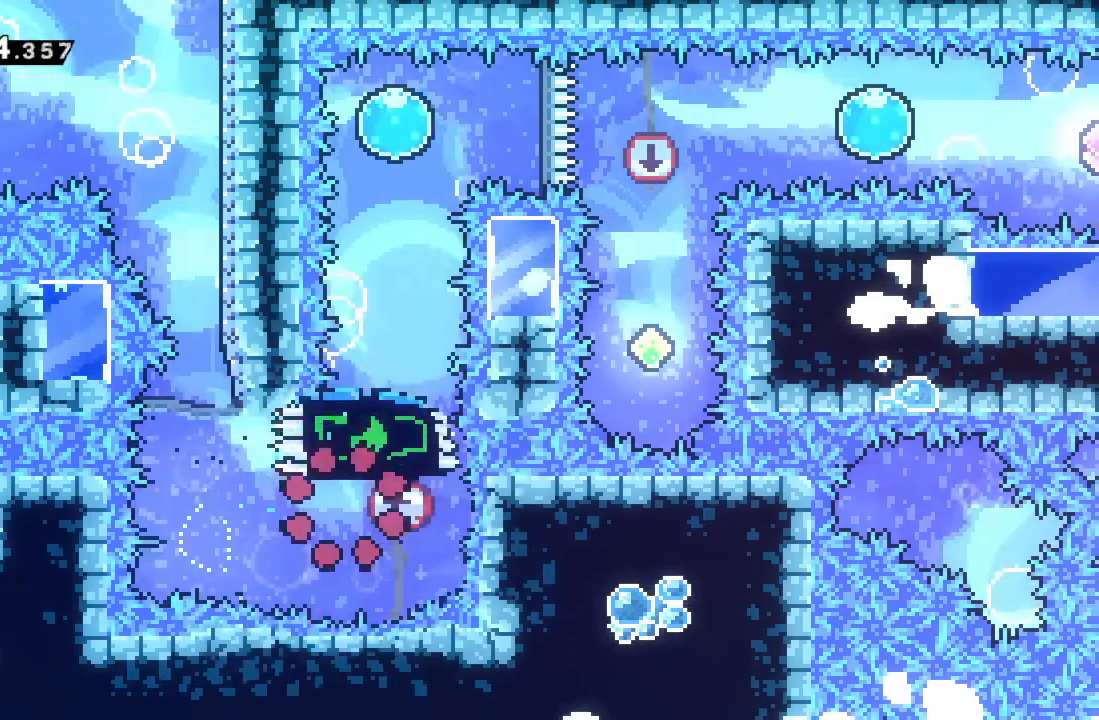
{"buttons": [], "left_stick": "center", "events": [[83, "A", "up"]]}
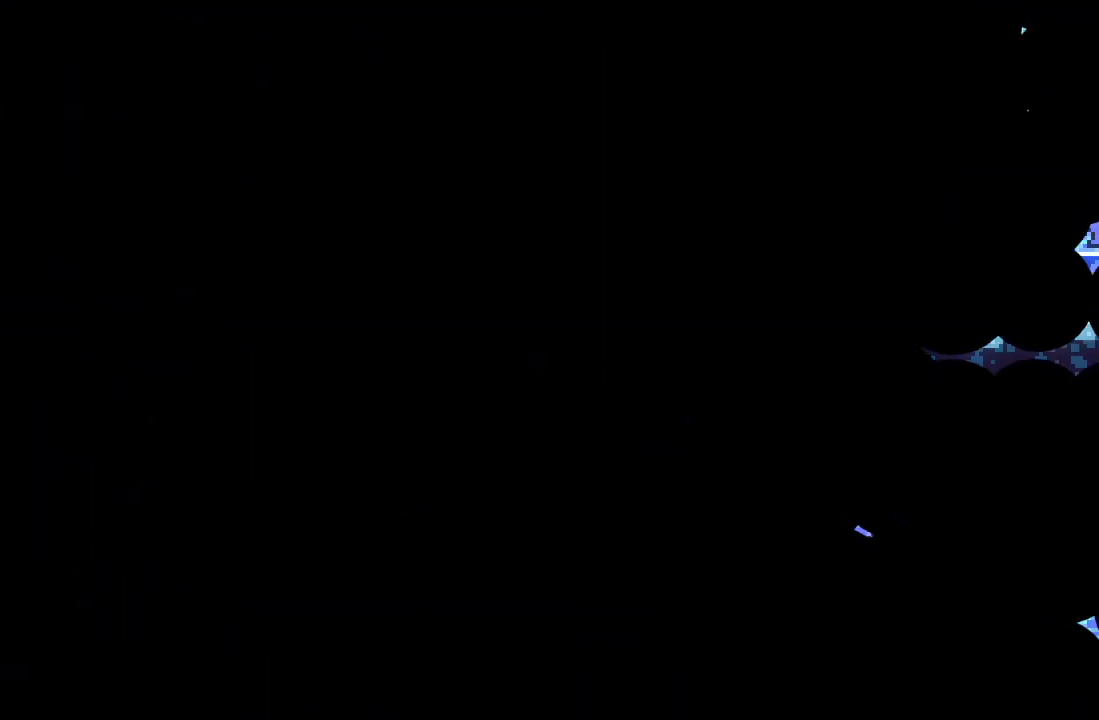
{"buttons": [], "left_stick": "center", "events": []}
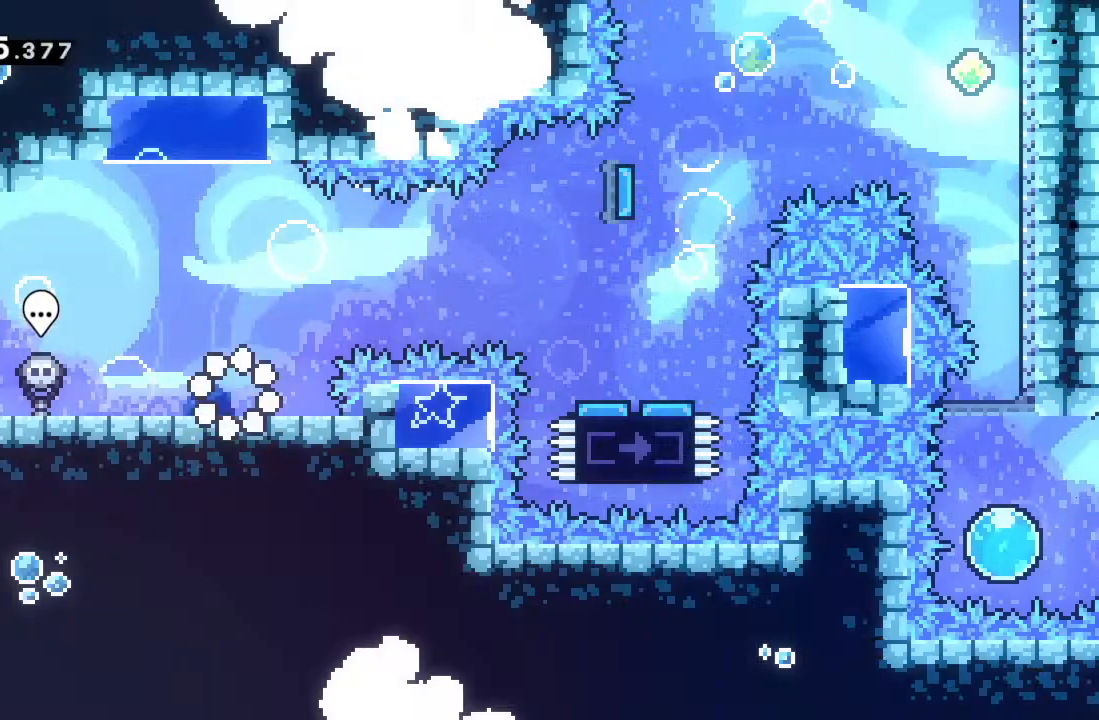
{"buttons": [], "left_stick": "center", "events": []}
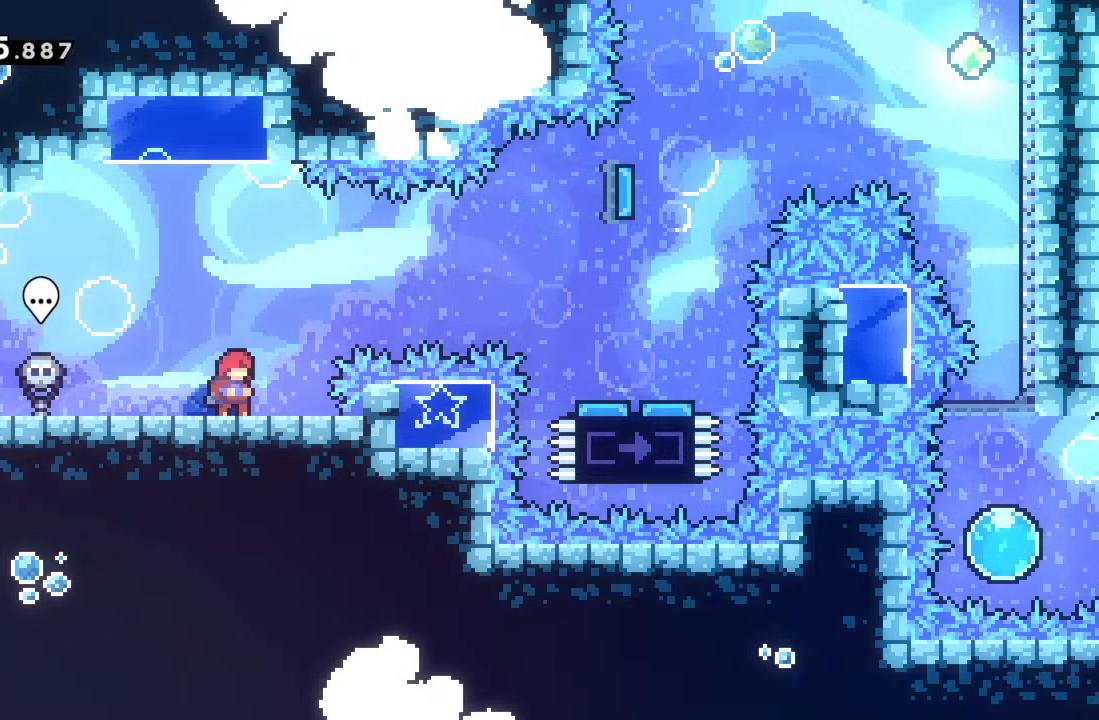
{"buttons": [], "left_stick": "center", "events": []}
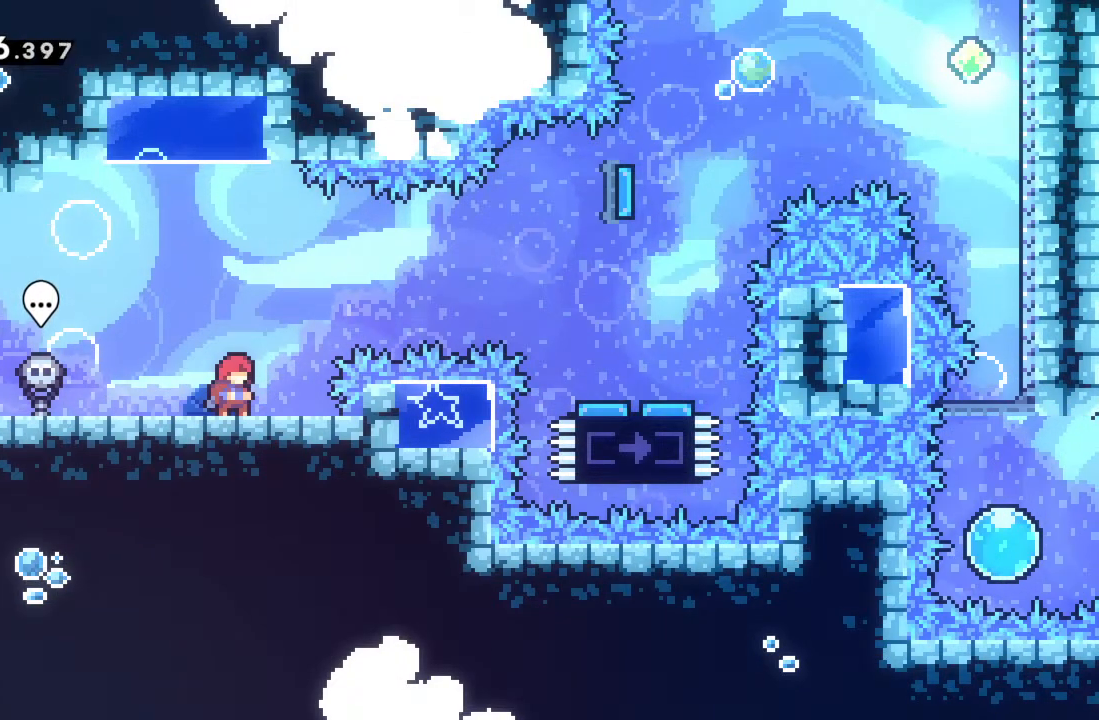
{"buttons": [], "left_stick": "center", "events": []}
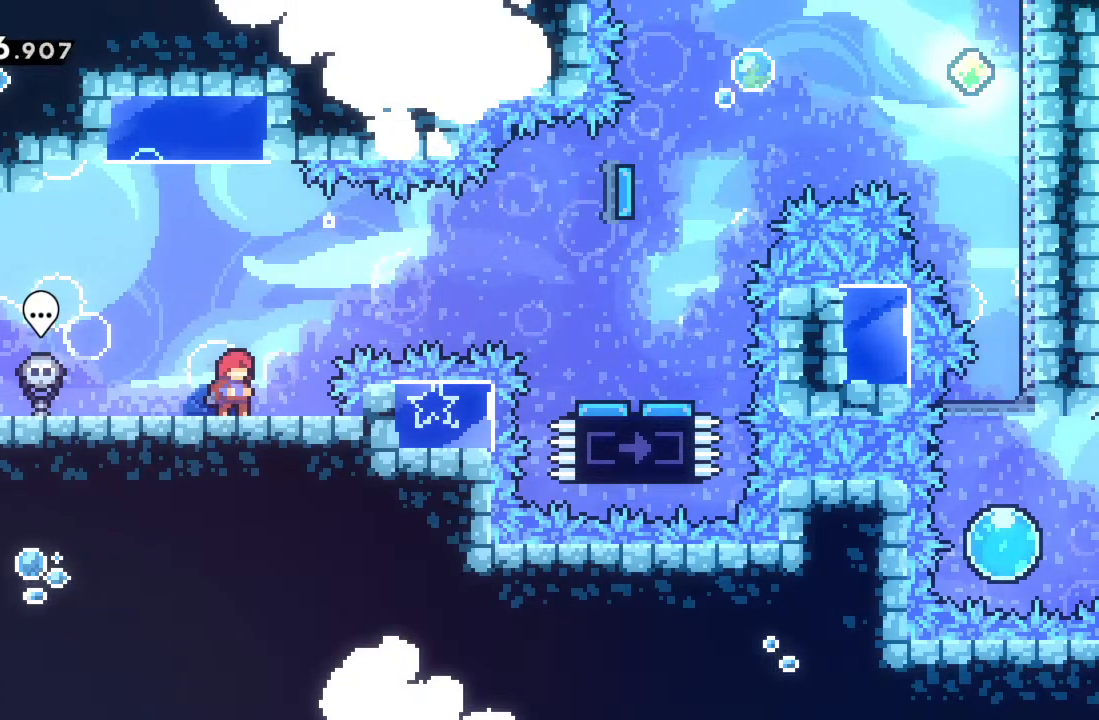
{"buttons": [], "left_stick": "center", "events": []}
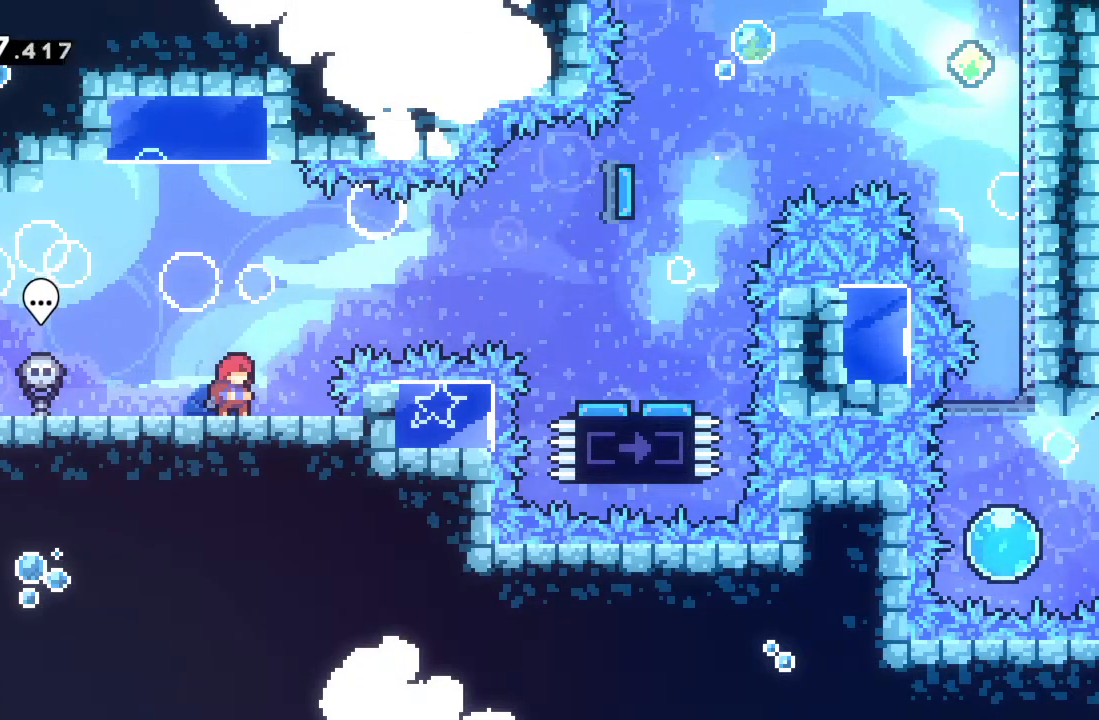
{"buttons": [], "left_stick": "right", "events": [[467, "left_stick", "right"]]}
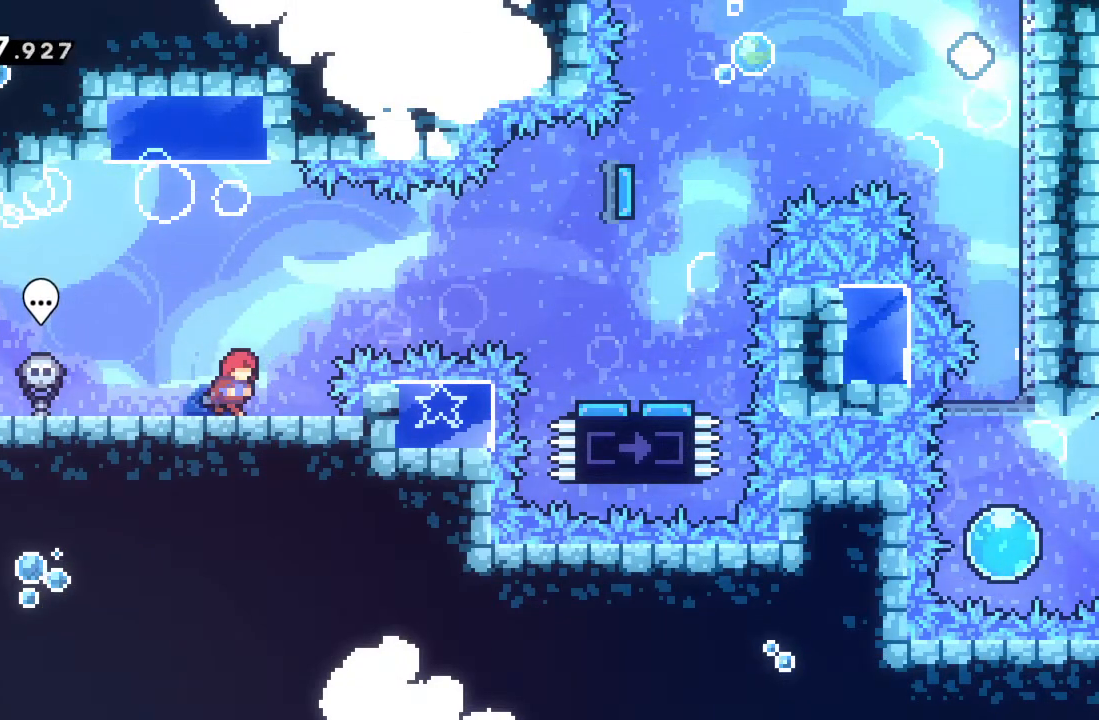
{"buttons": [], "left_stick": "center", "events": [[167, "left_stick", "center"]]}
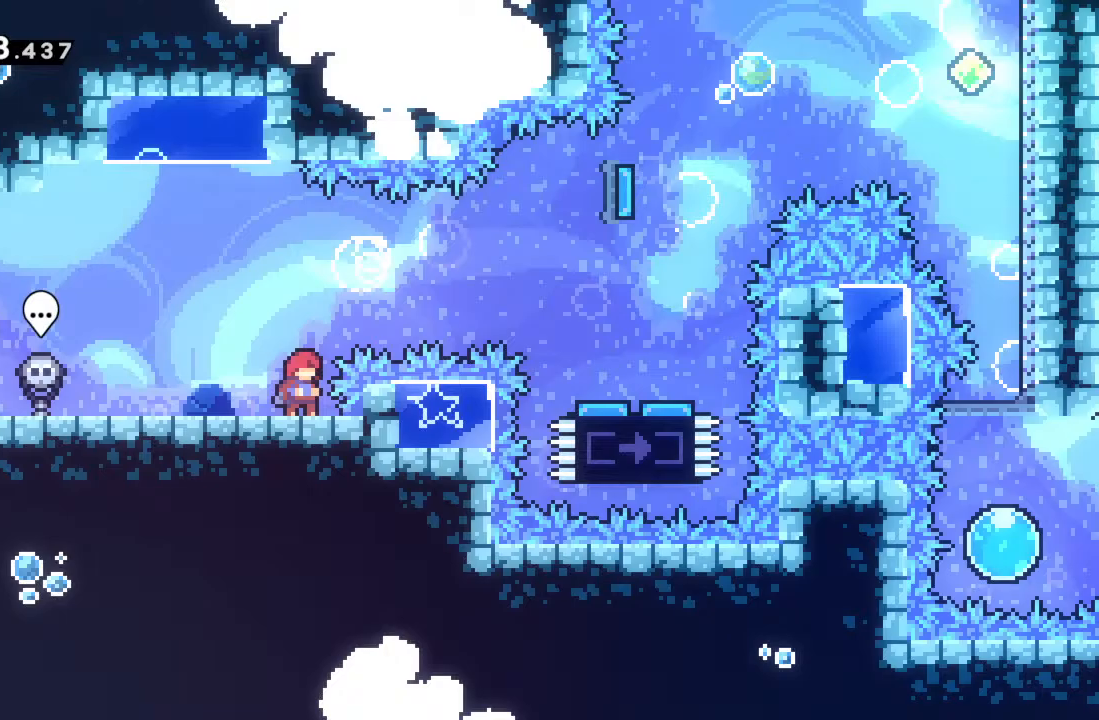
{"buttons": ["X", "R2"], "left_stick": "right", "events": [[83, "A", "down"], [200, "left_stick", "right"], [317, "A", "up"], [350, "R2", "down"], [400, "X", "down"]]}
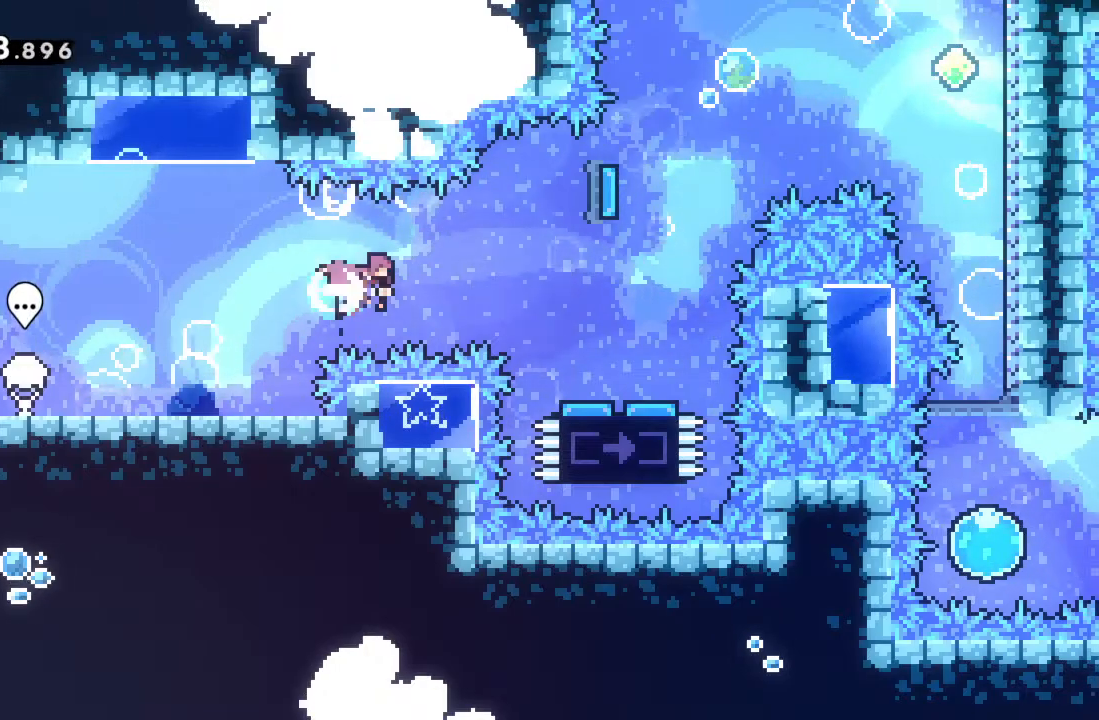
{"buttons": [], "left_stick": "center", "events": [[133, "X", "up"], [267, "left_stick", "center"], [300, "R2", "up"]]}
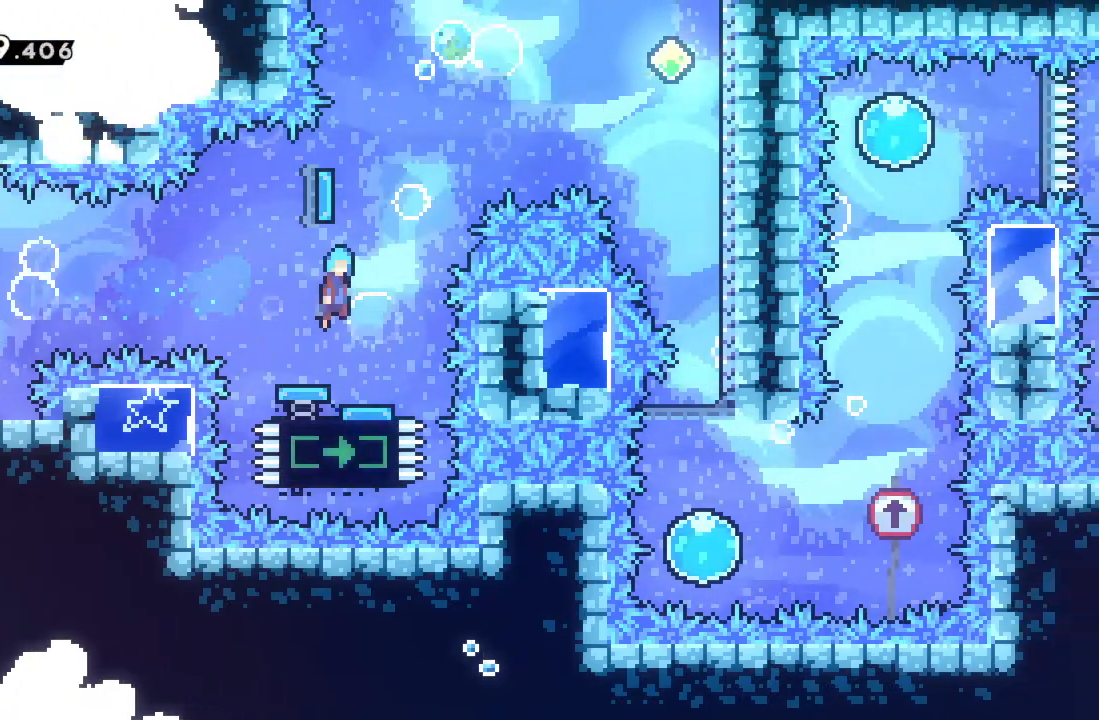
{"buttons": [], "left_stick": "right", "events": [[267, "left_stick", "right"]]}
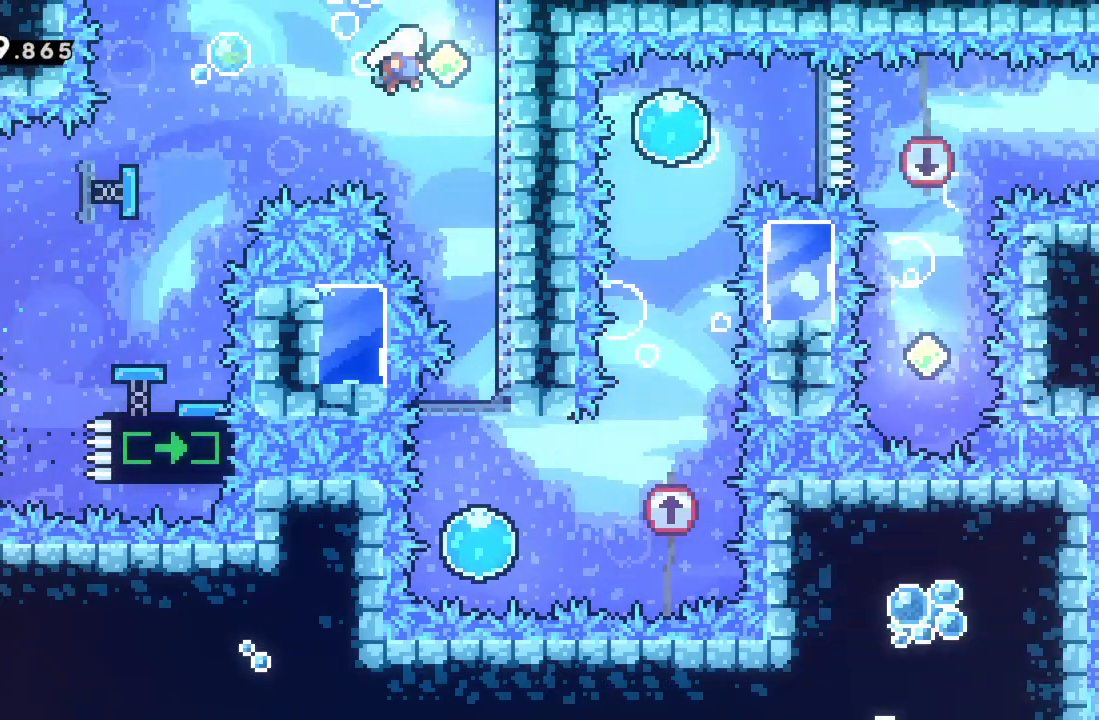
{"buttons": [], "left_stick": "center", "events": [[100, "left_stick", "center"]]}
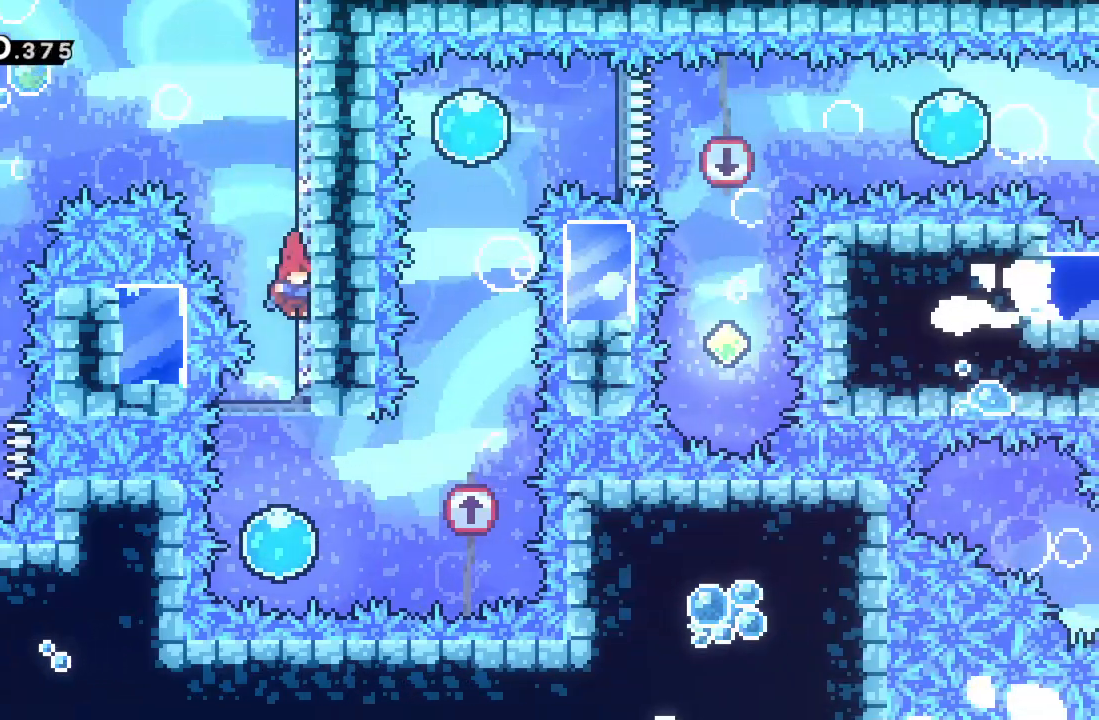
{"buttons": [], "left_stick": "right", "events": [[183, "left_stick", "right"]]}
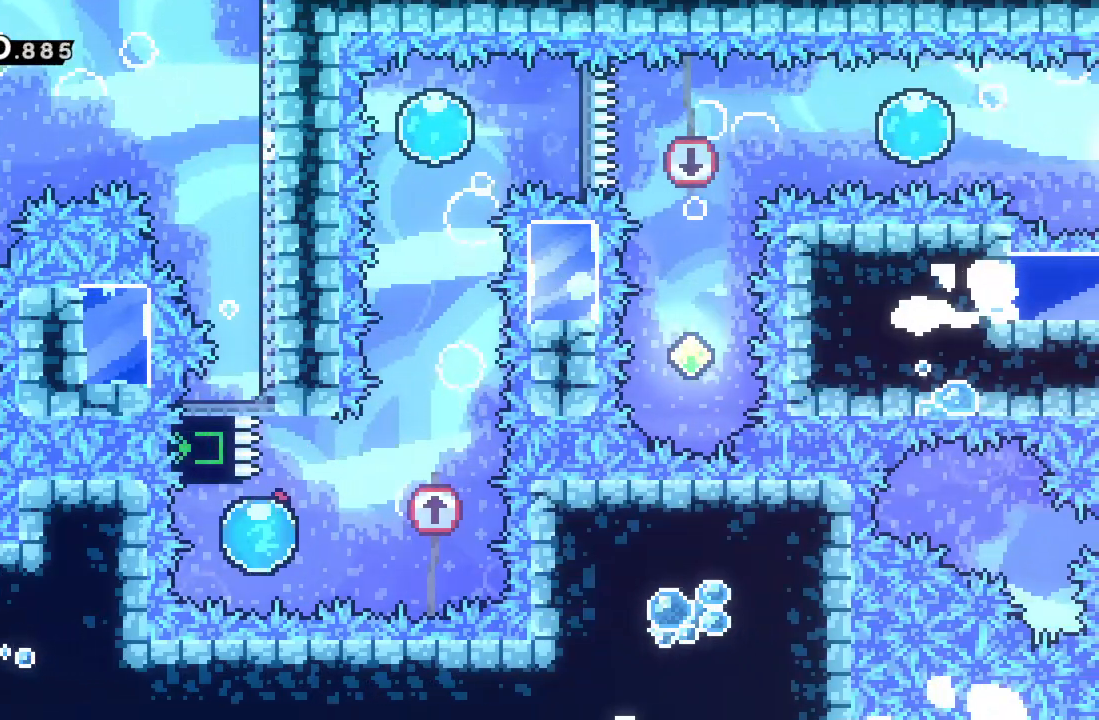
{"buttons": ["X"], "left_stick": "up", "events": [[383, "left_stick", "up"], [467, "X", "down"]]}
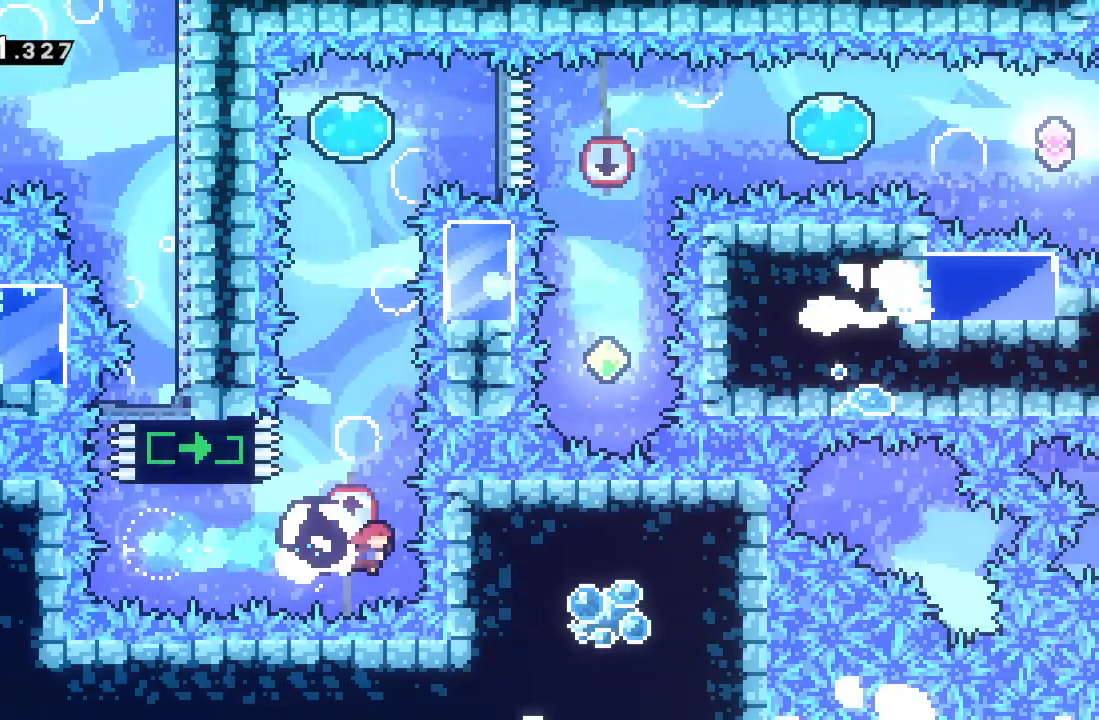
{"buttons": [], "left_stick": "center", "events": [[133, "X", "up"], [283, "left_stick", "up-left"], [433, "left_stick", "center"]]}
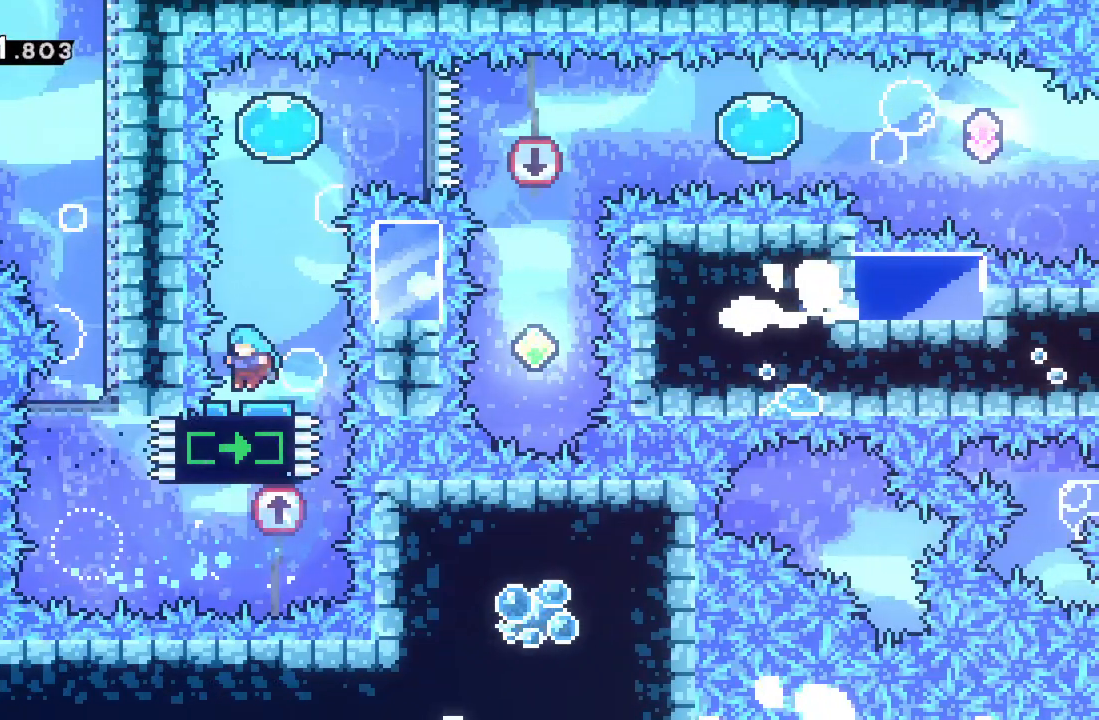
{"buttons": [], "left_stick": "right"}
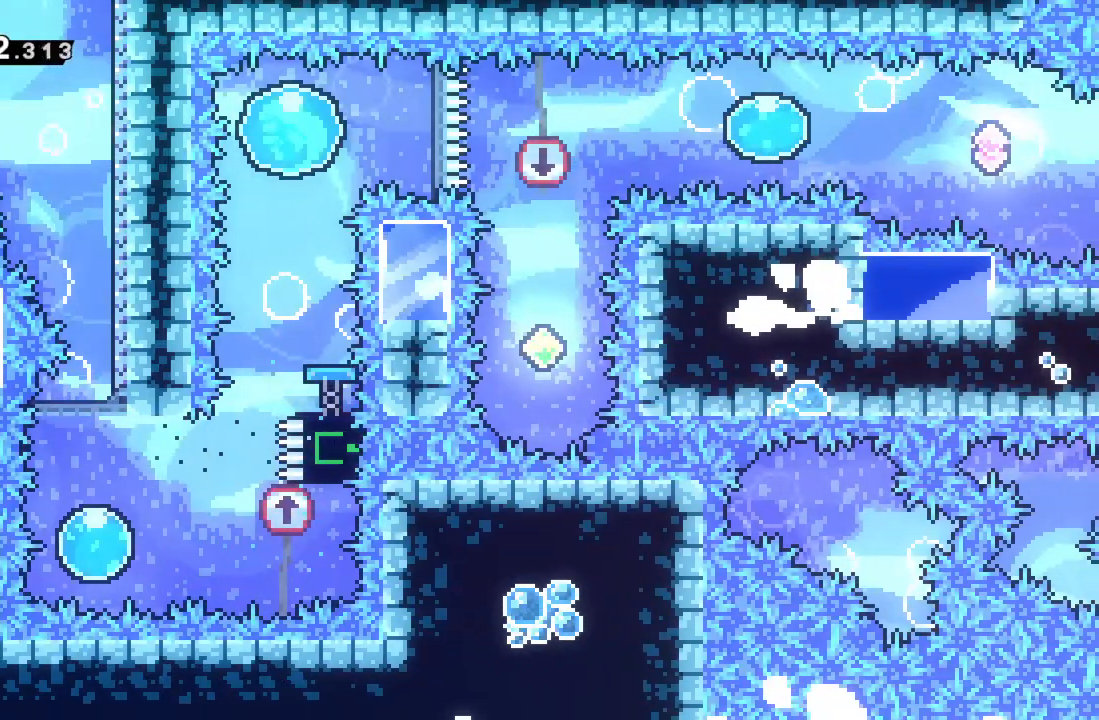
{"buttons": [], "left_stick": "center", "events": [[450, "left_stick", "center"]]}
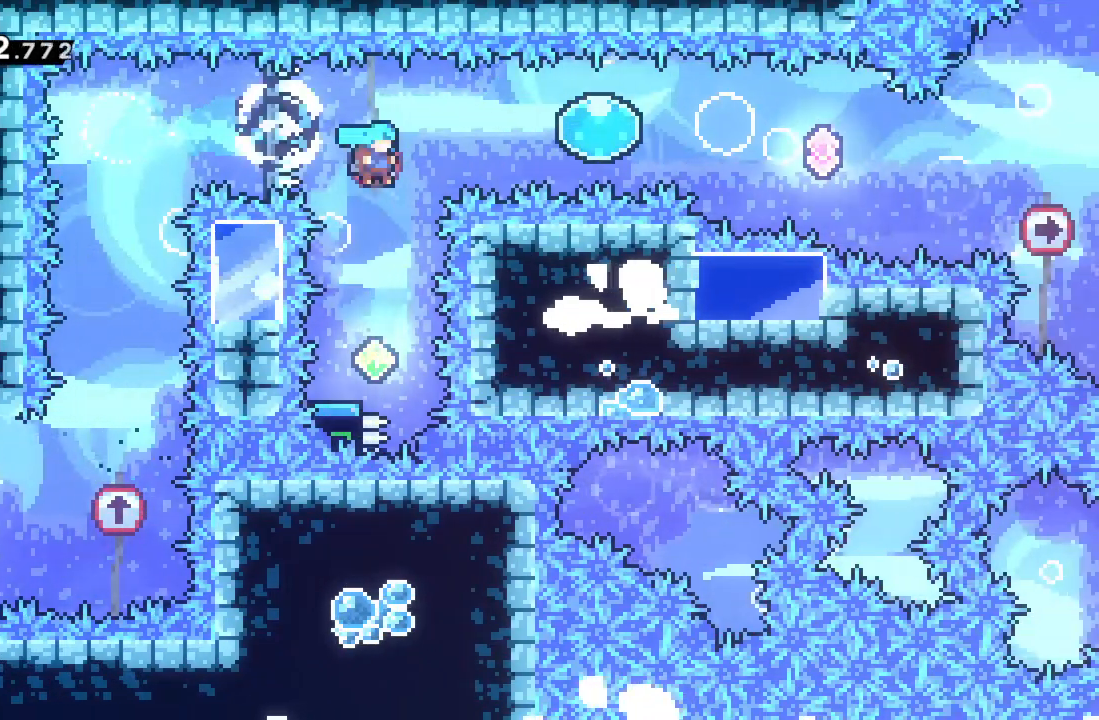
{"buttons": [], "left_stick": "center", "events": []}
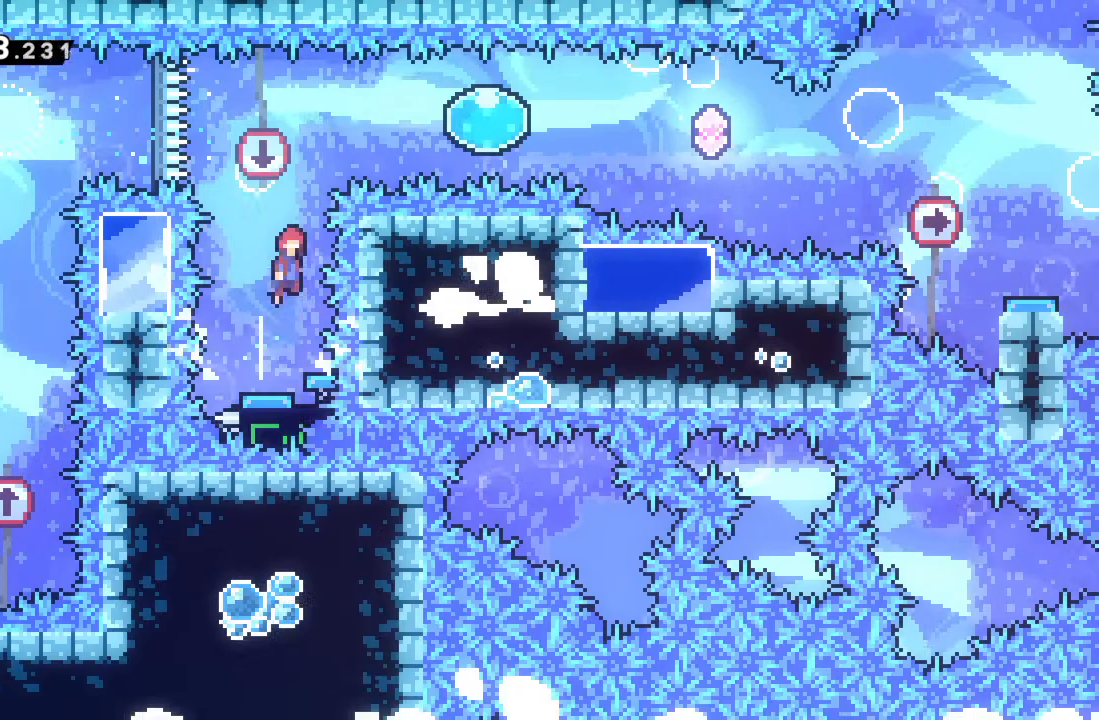
{"buttons": [], "left_stick": "right", "events": [[200, "left_stick", "right"], [317, "X", "down"], [500, "X", "up"]]}
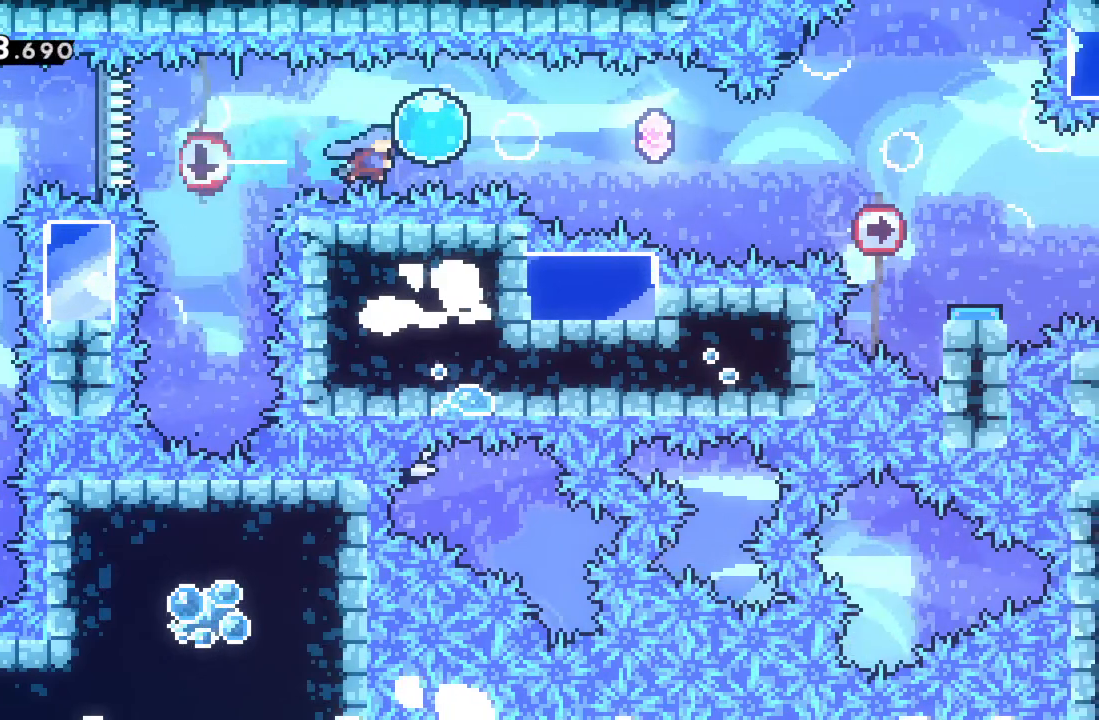
{"buttons": [], "left_stick": "right", "events": []}
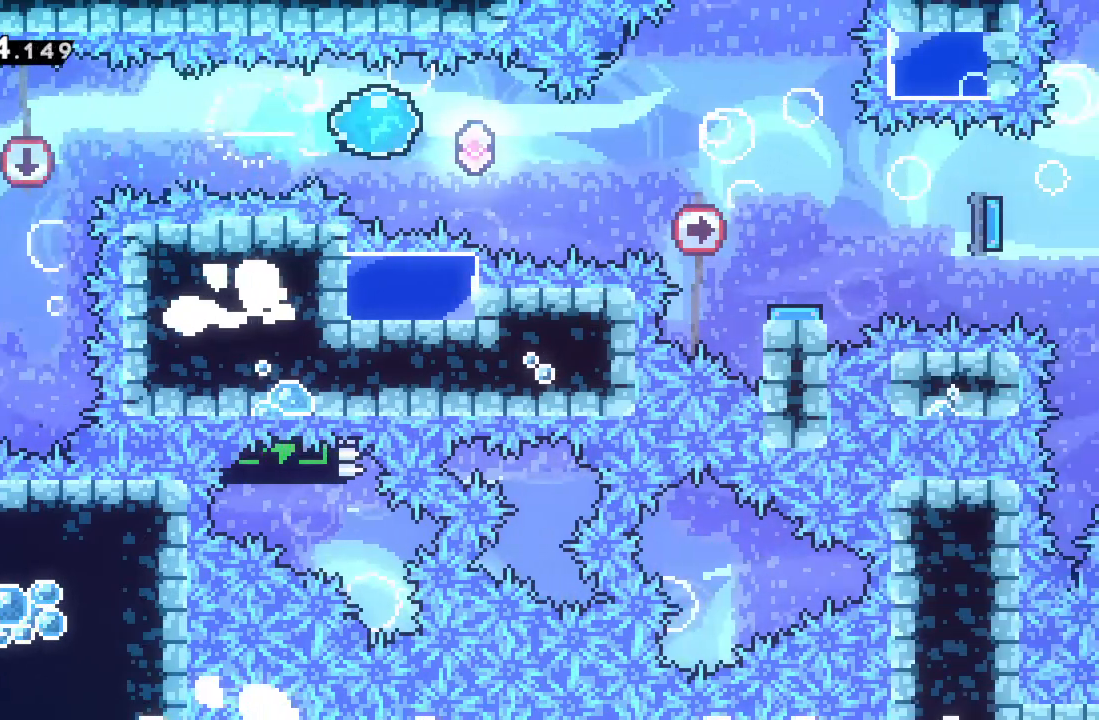
{"buttons": [], "left_stick": "up-right", "events": [[283, "X", "down"], [383, "left_stick", "up-right"], [433, "X", "up"]]}
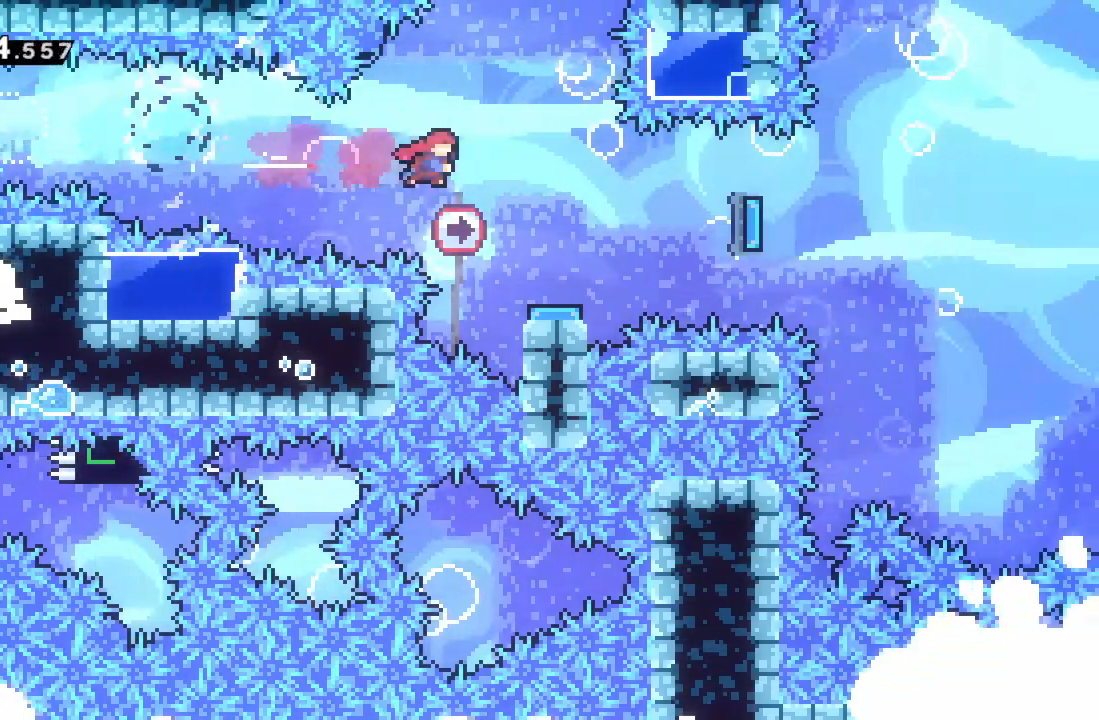
{"buttons": [], "left_stick": "center", "events": [[217, "left_stick", "center"]]}
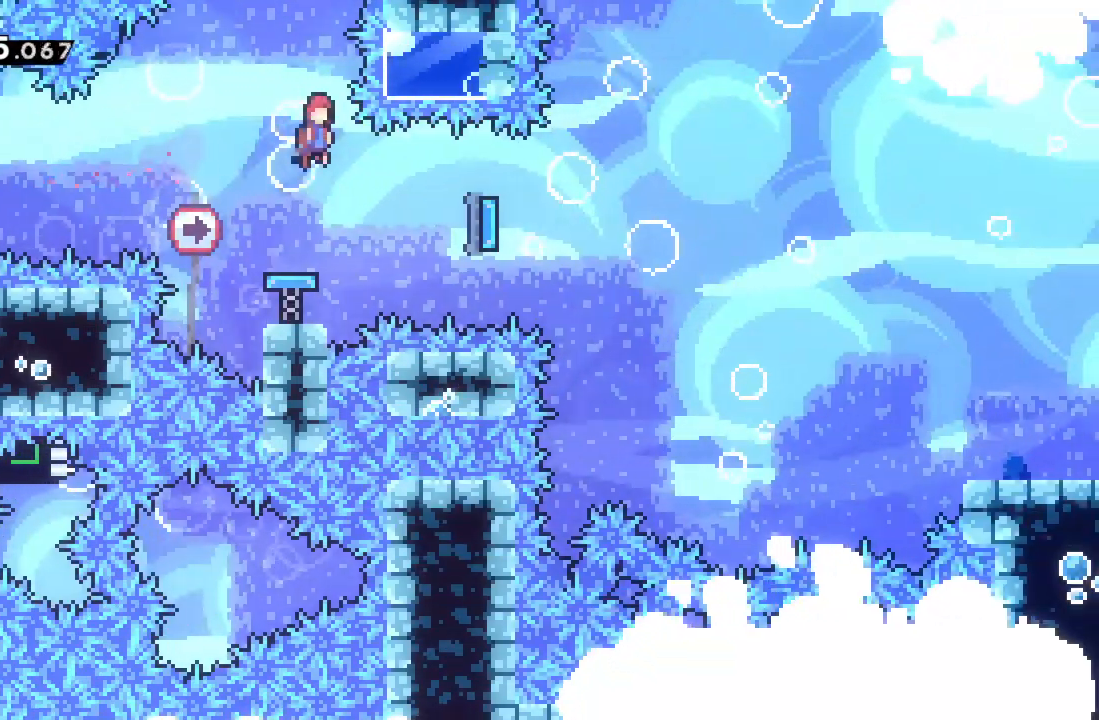
{"buttons": [], "left_stick": "right", "events": [[467, "left_stick", "right"]]}
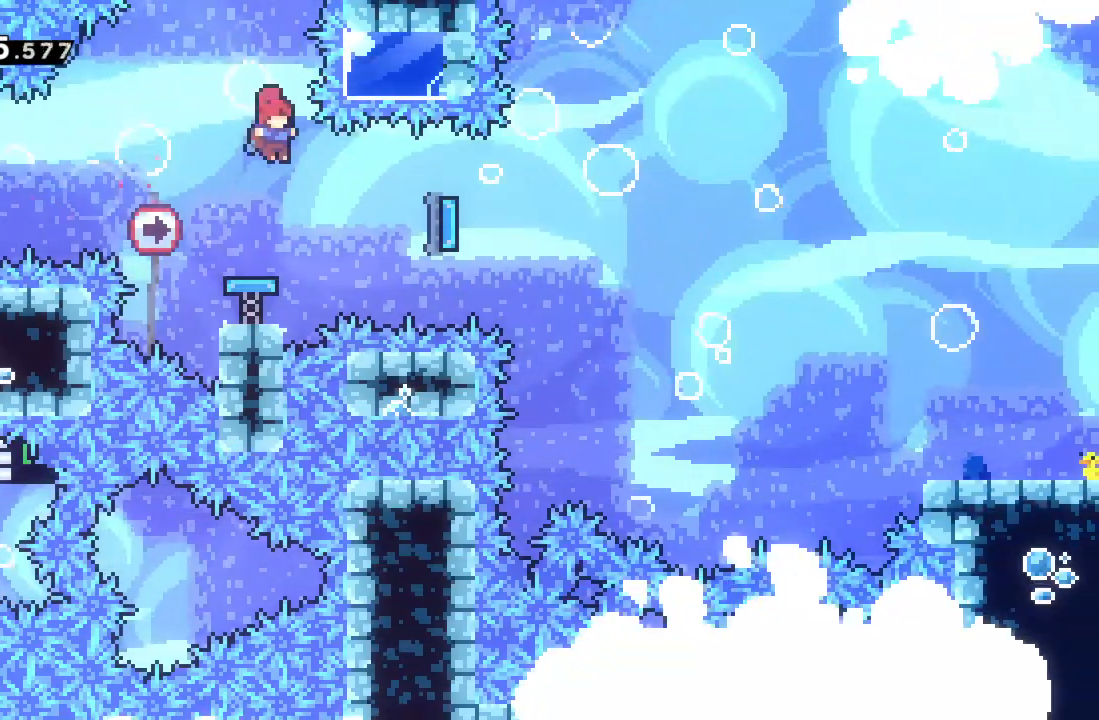
{"buttons": [], "left_stick": "right", "events": [[100, "X", "down"], [283, "X", "up"]]}